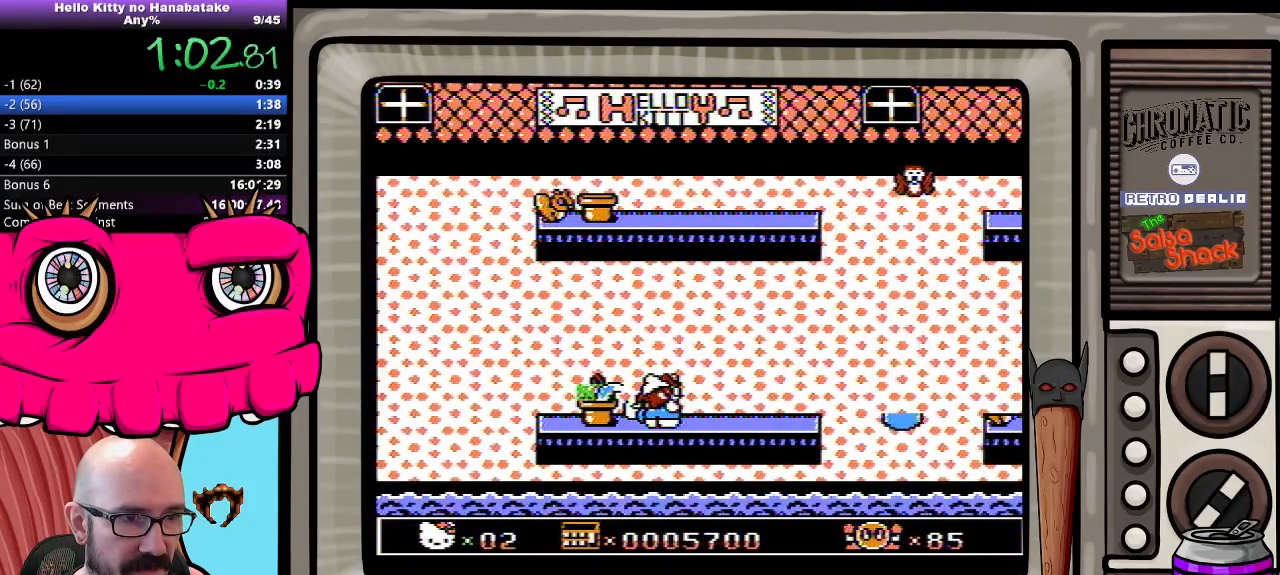
Gameplay with a controller (Nintendo layout); each line is a JSON object with the inputs held at the frame after it. "events" lists button and stick changes between this image and that frame as [ms after this image, input, new state], when the widget could be followed in between. Not read: L3 R3.
{"buttons": ["DPAD_RIGHT"], "events": [[133, "DPAD_RIGHT", "down"], [183, "DPAD_DOWN", "up"]]}
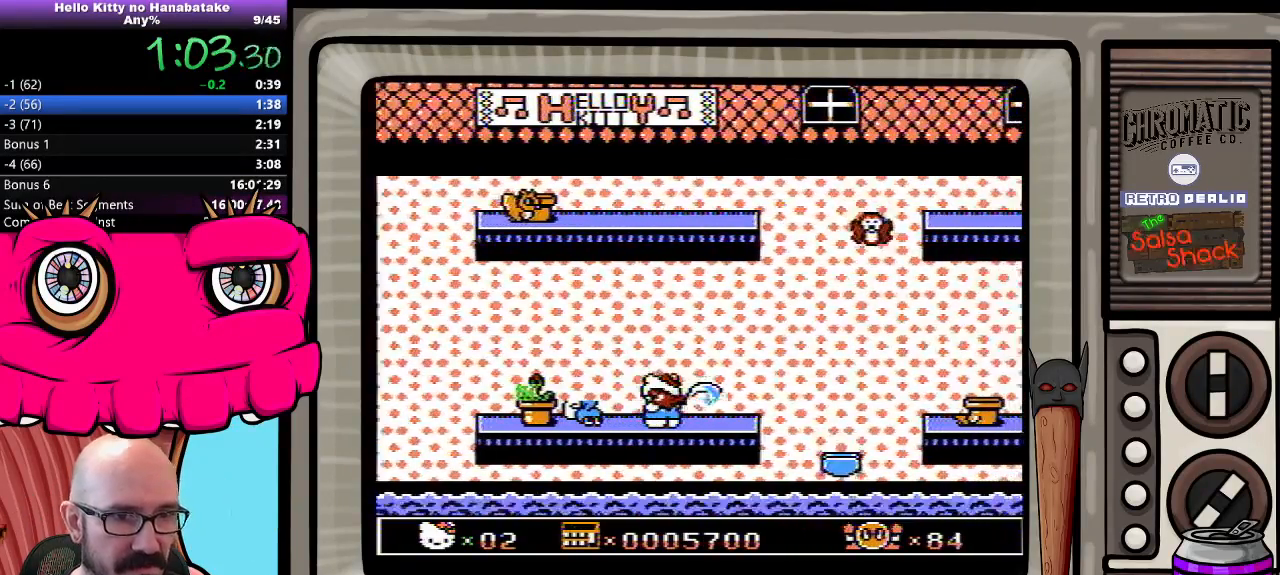
{"buttons": ["A", "DPAD_RIGHT"], "events": [[300, "A", "down"]]}
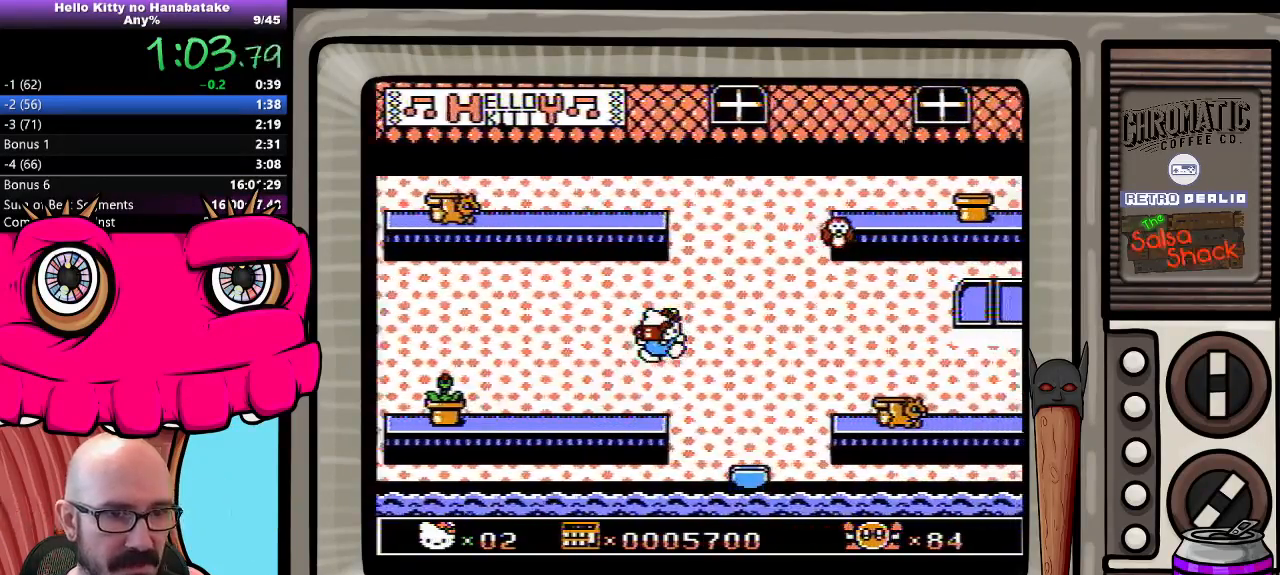
{"buttons": [], "events": [[17, "A", "up"], [467, "DPAD_RIGHT", "up"]]}
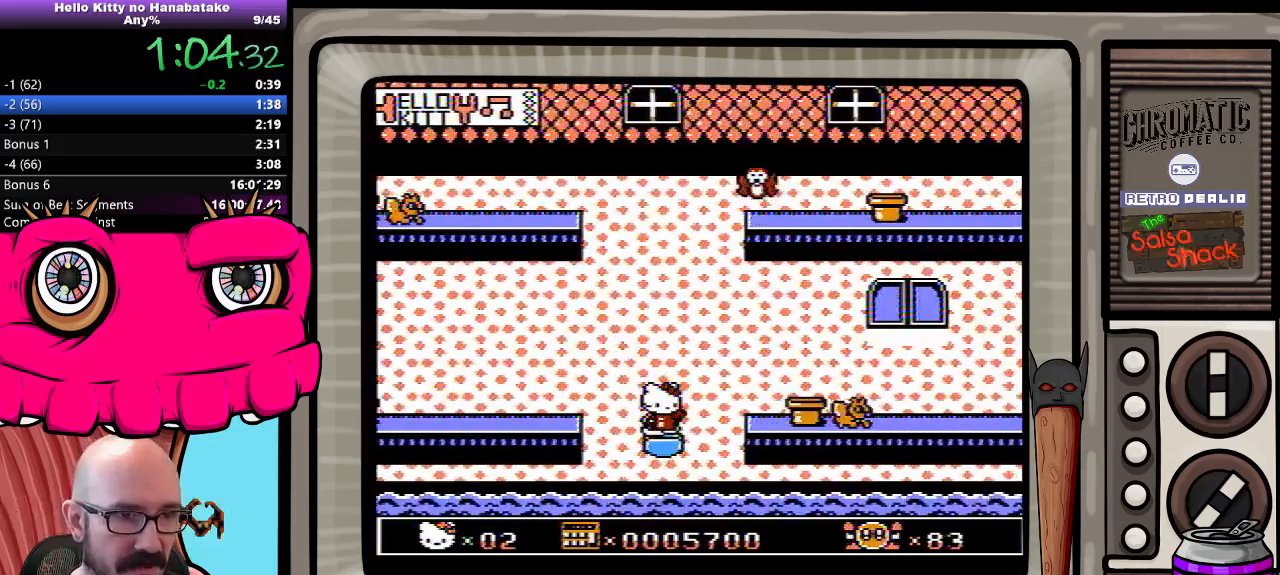
{"buttons": [], "events": [[200, "DPAD_RIGHT", "down"], [333, "DPAD_RIGHT", "up"]]}
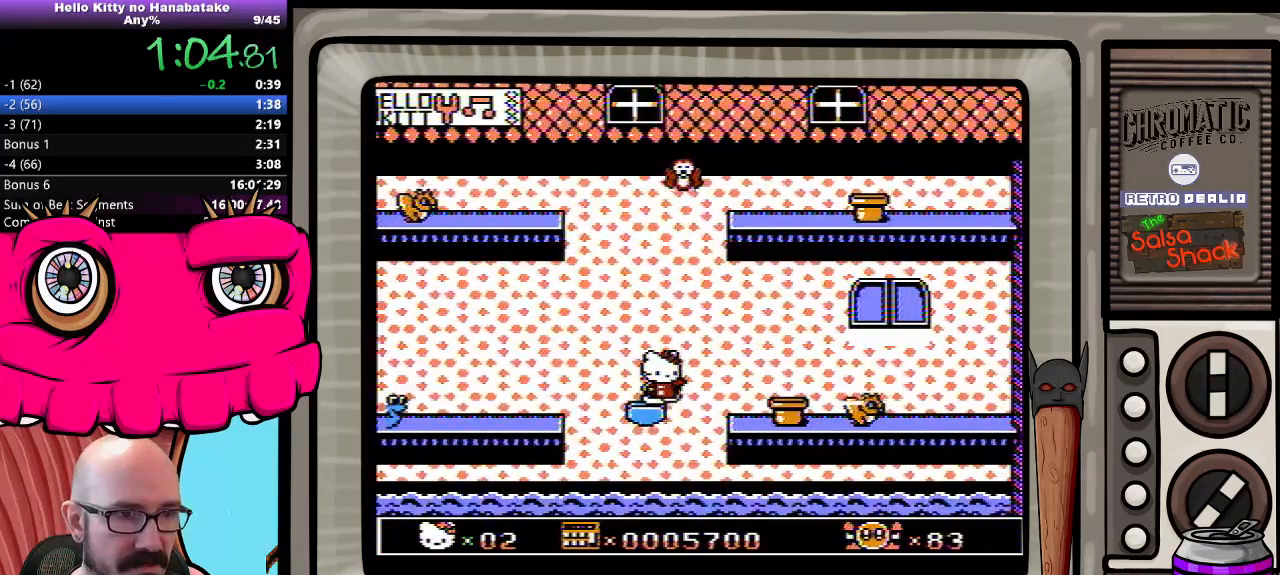
{"buttons": [], "events": []}
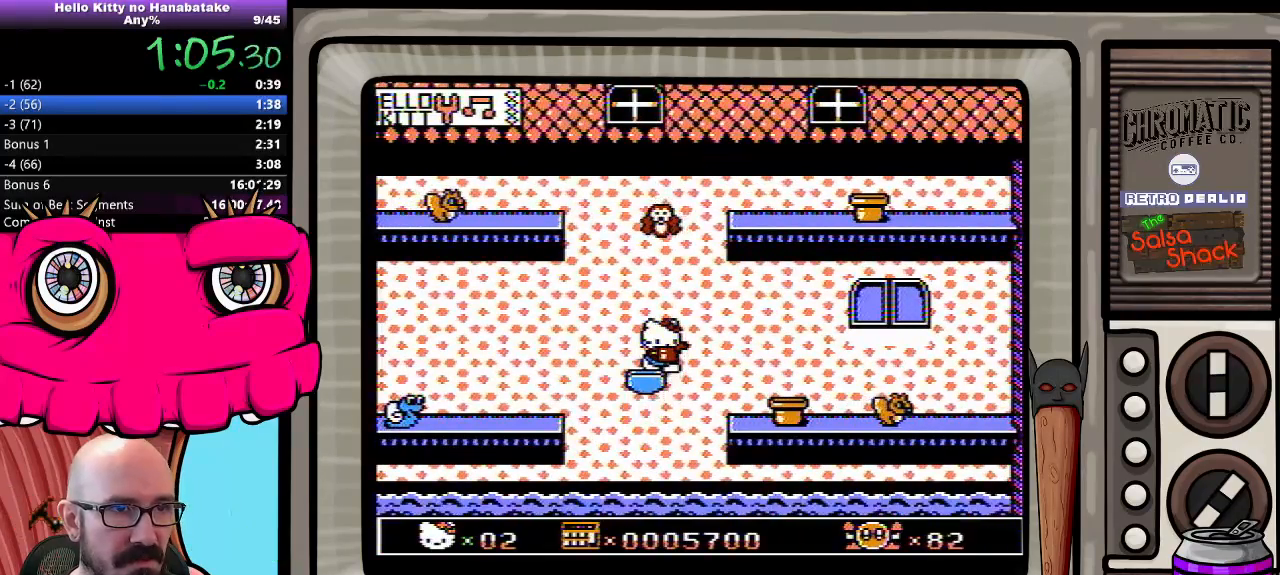
{"buttons": [], "events": []}
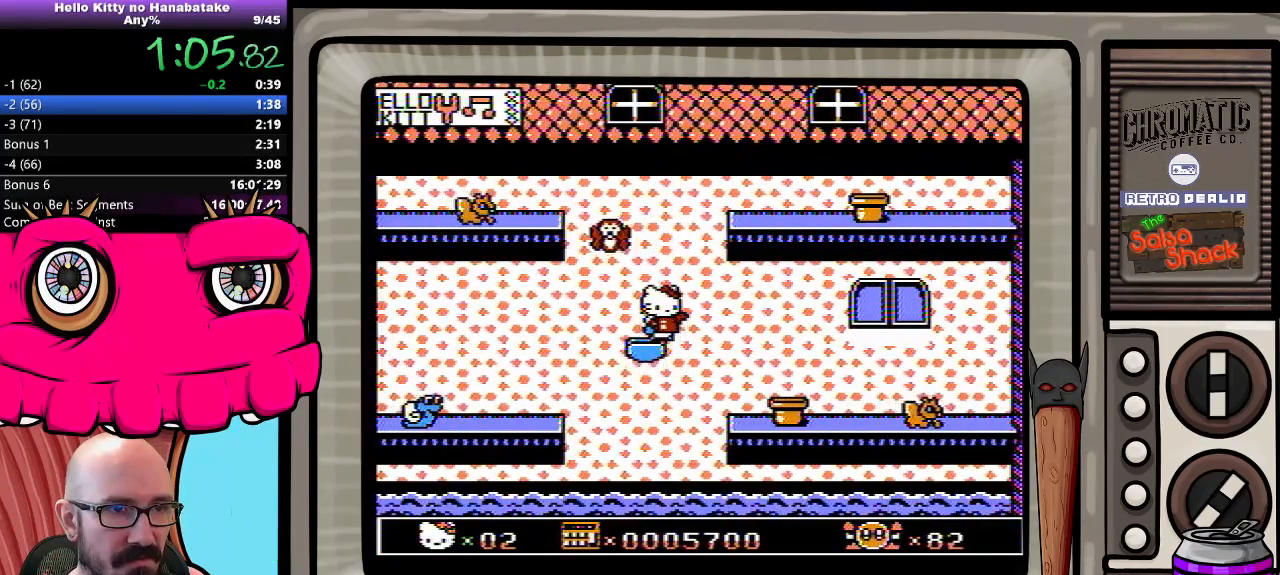
{"buttons": [], "events": []}
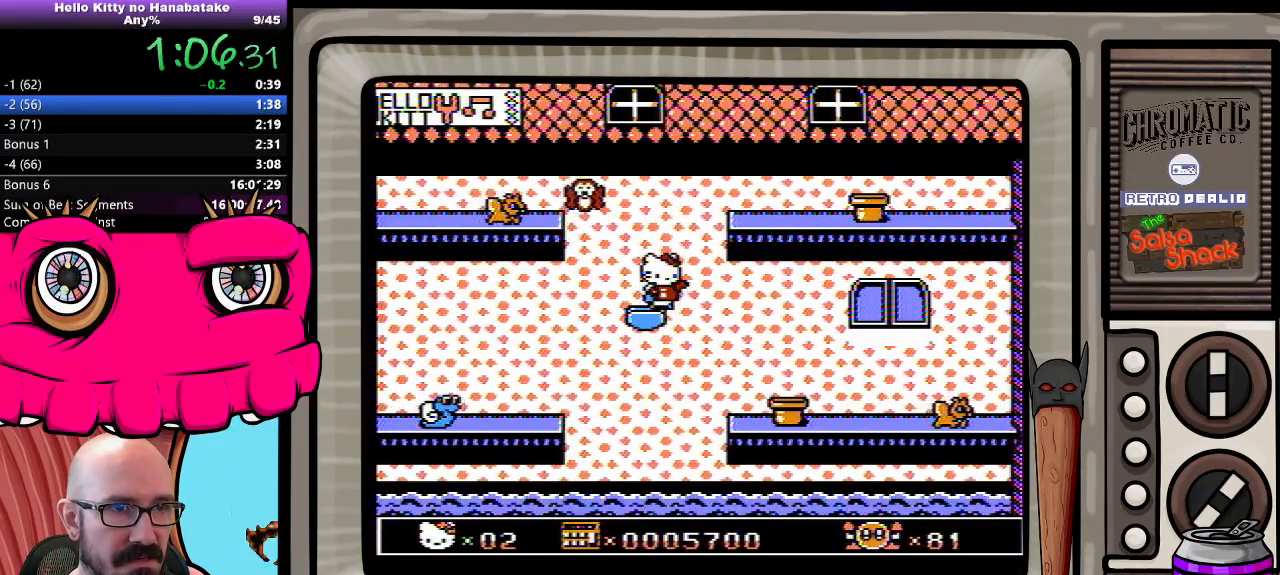
{"buttons": ["A", "DPAD_DOWN", "DPAD_RIGHT"], "events": [[250, "DPAD_RIGHT", "down"], [317, "A", "down"], [467, "DPAD_DOWN", "down"]]}
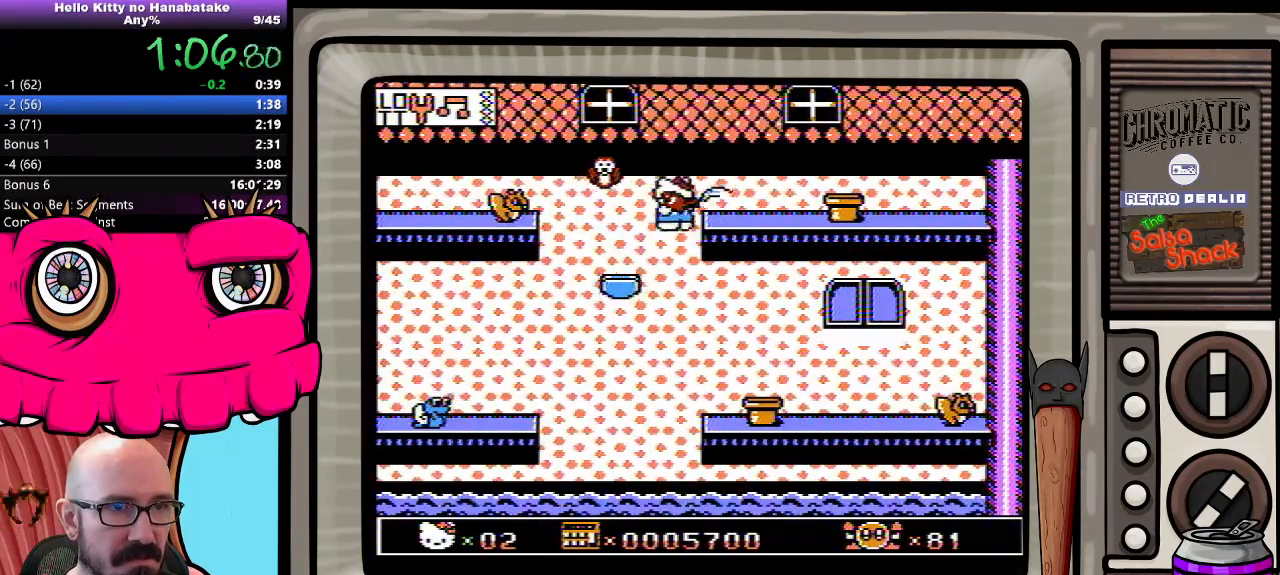
{"buttons": ["DPAD_DOWN", "DPAD_RIGHT"], "events": [[233, "A", "up"]]}
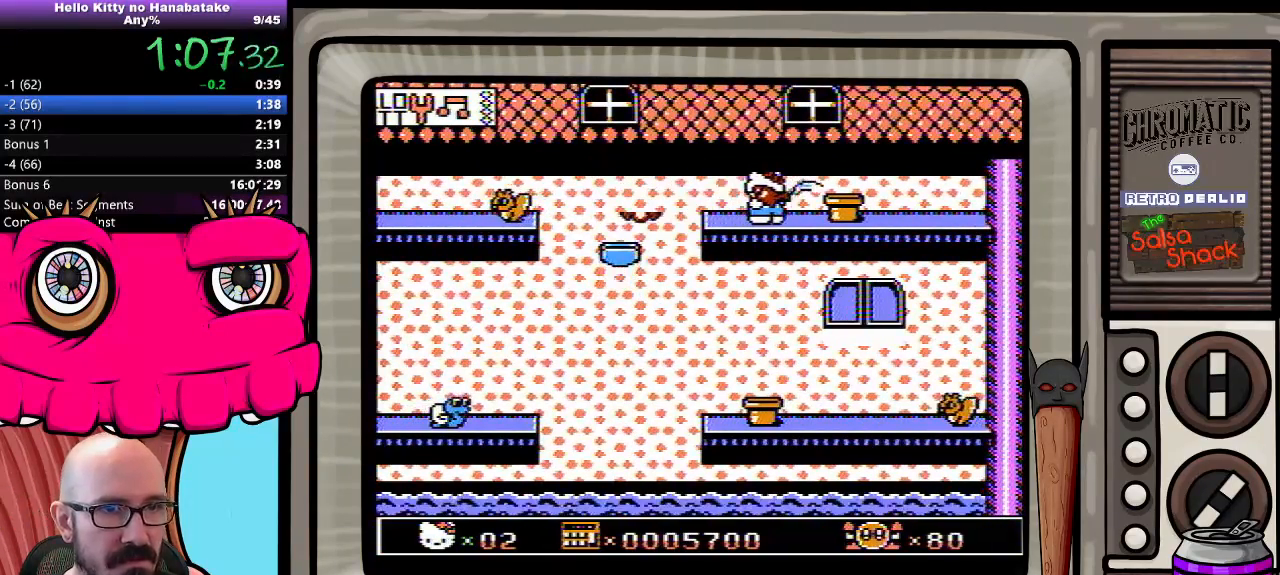
{"buttons": ["DPAD_DOWN"], "events": [[117, "DPAD_RIGHT", "up"]]}
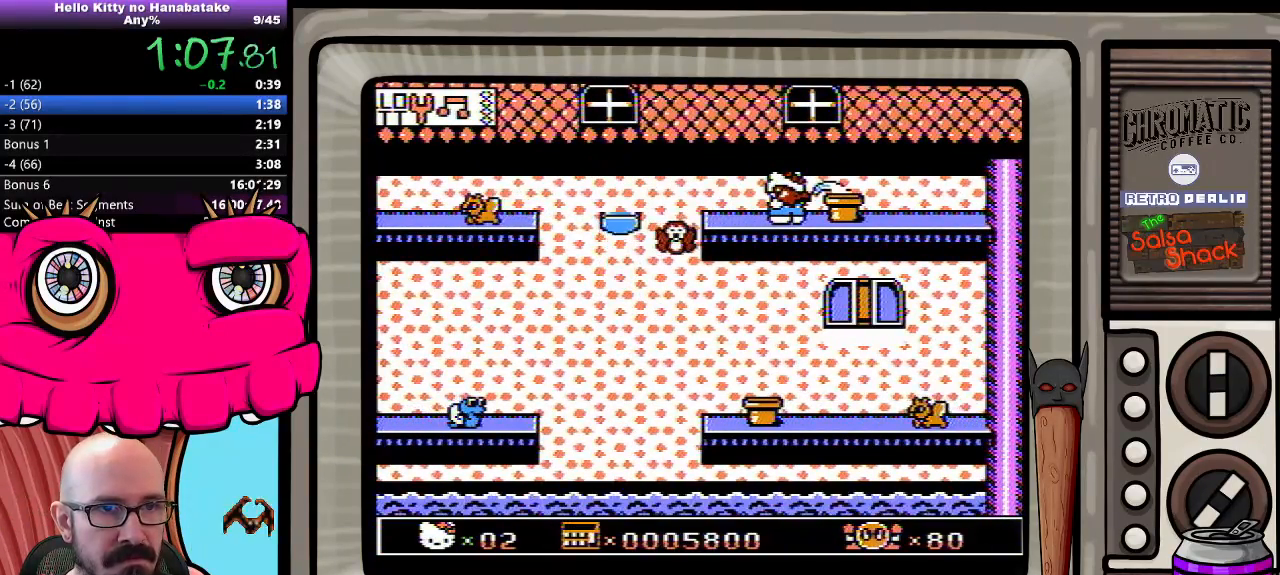
{"buttons": ["DPAD_DOWN"], "events": []}
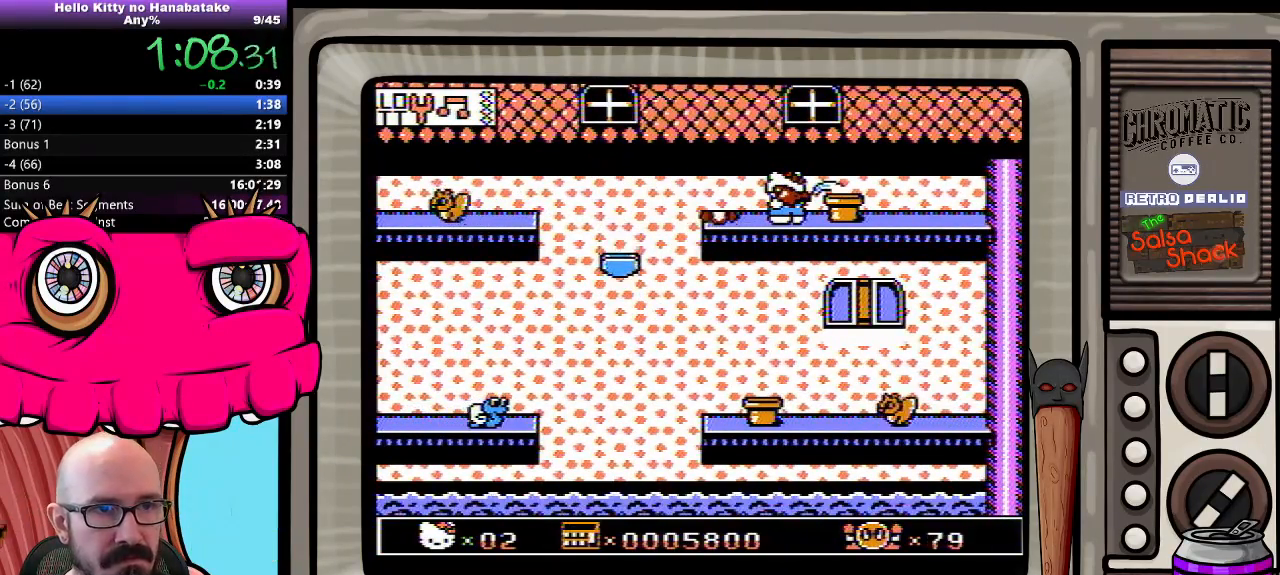
{"buttons": ["DPAD_DOWN"], "events": []}
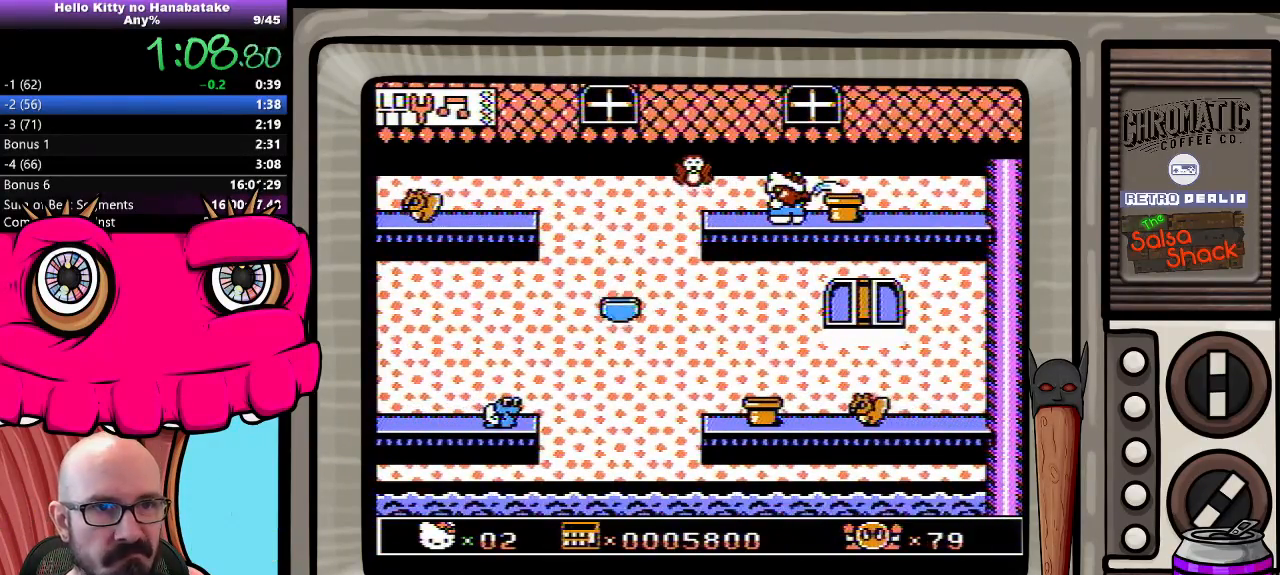
{"buttons": ["DPAD_DOWN"], "events": []}
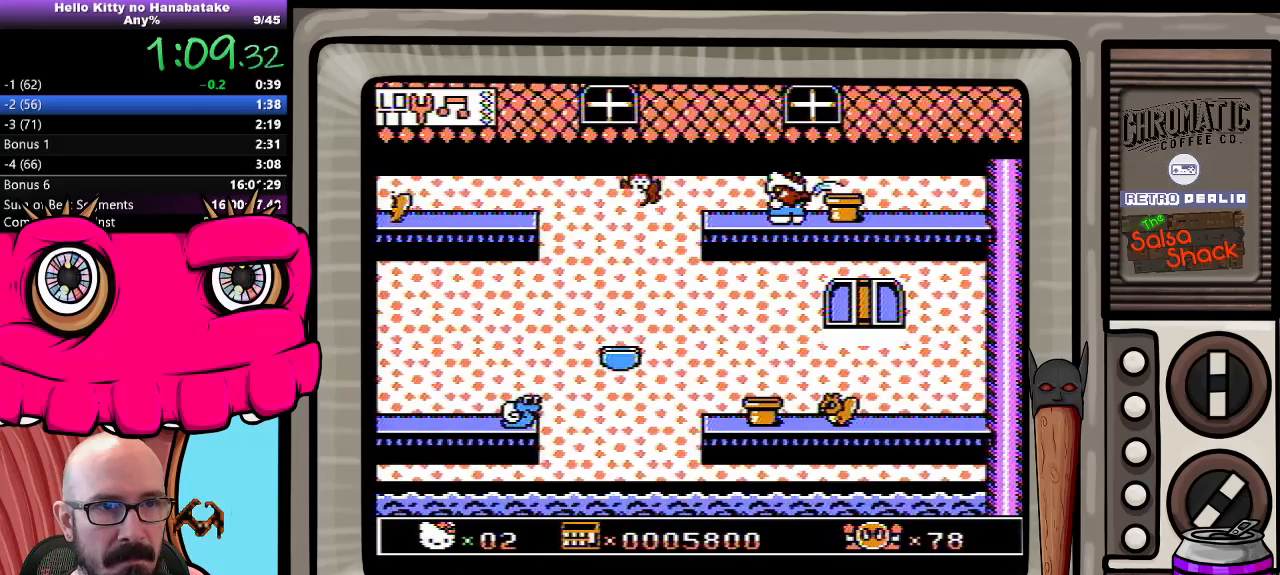
{"buttons": ["DPAD_DOWN"], "events": []}
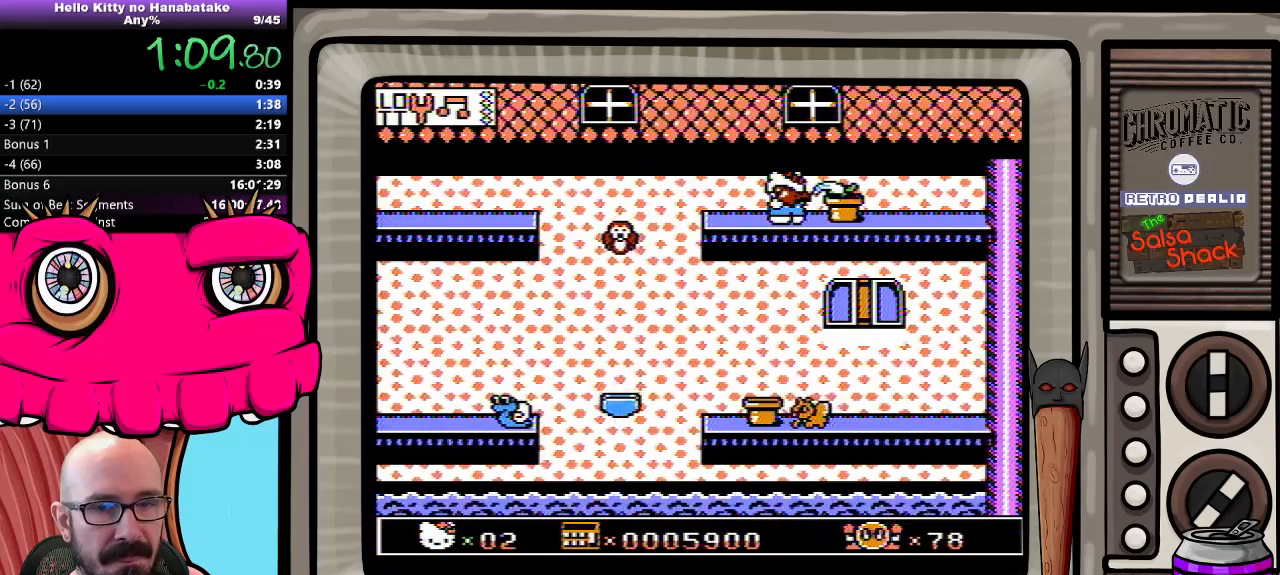
{"buttons": ["DPAD_DOWN"], "events": []}
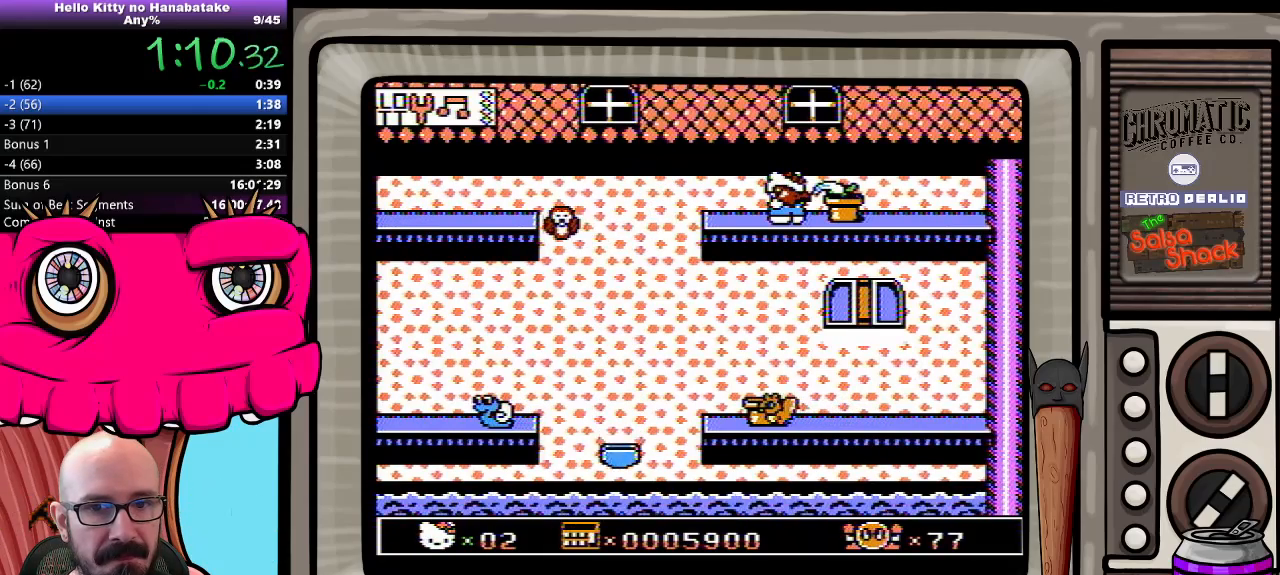
{"buttons": ["DPAD_DOWN"], "events": []}
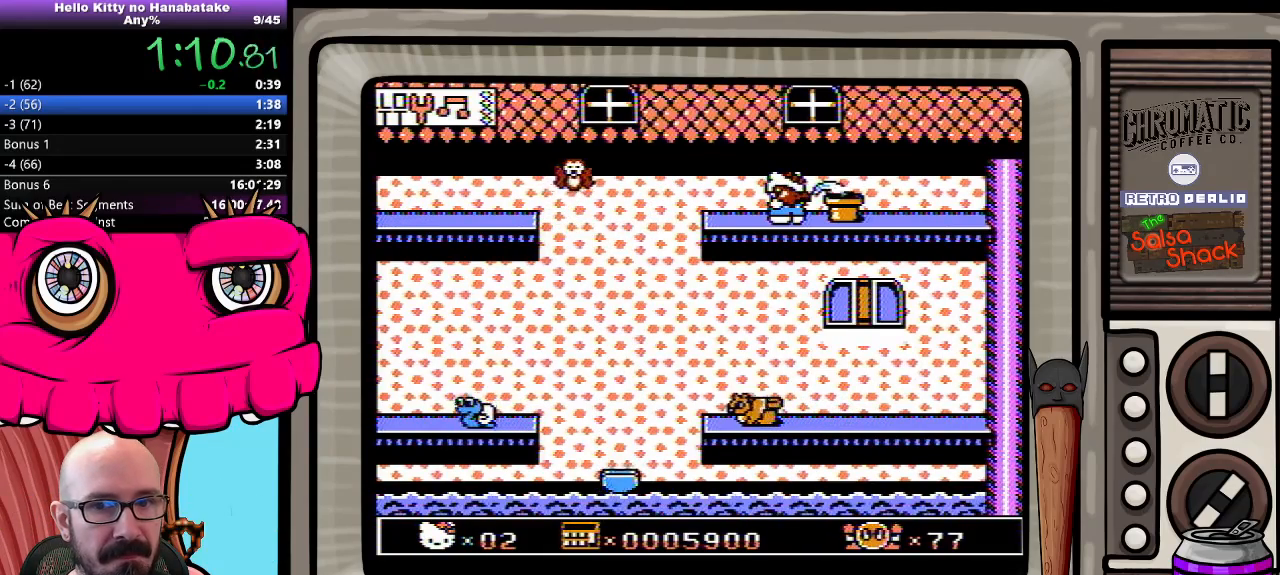
{"buttons": ["DPAD_DOWN"], "events": []}
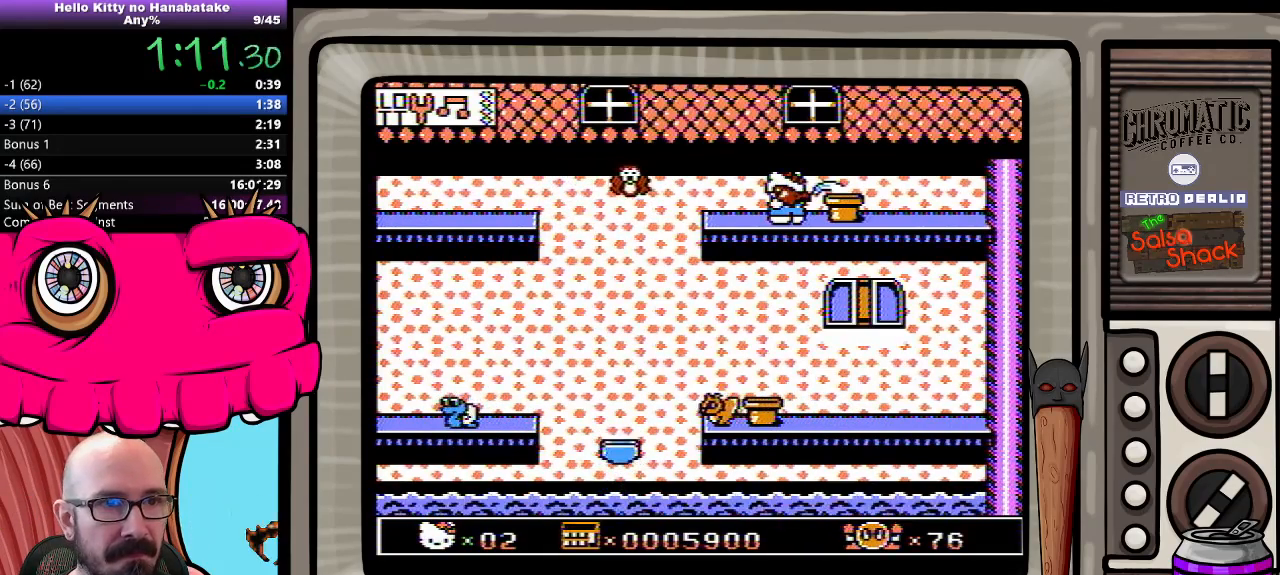
{"buttons": [], "events": [[283, "DPAD_DOWN", "up"]]}
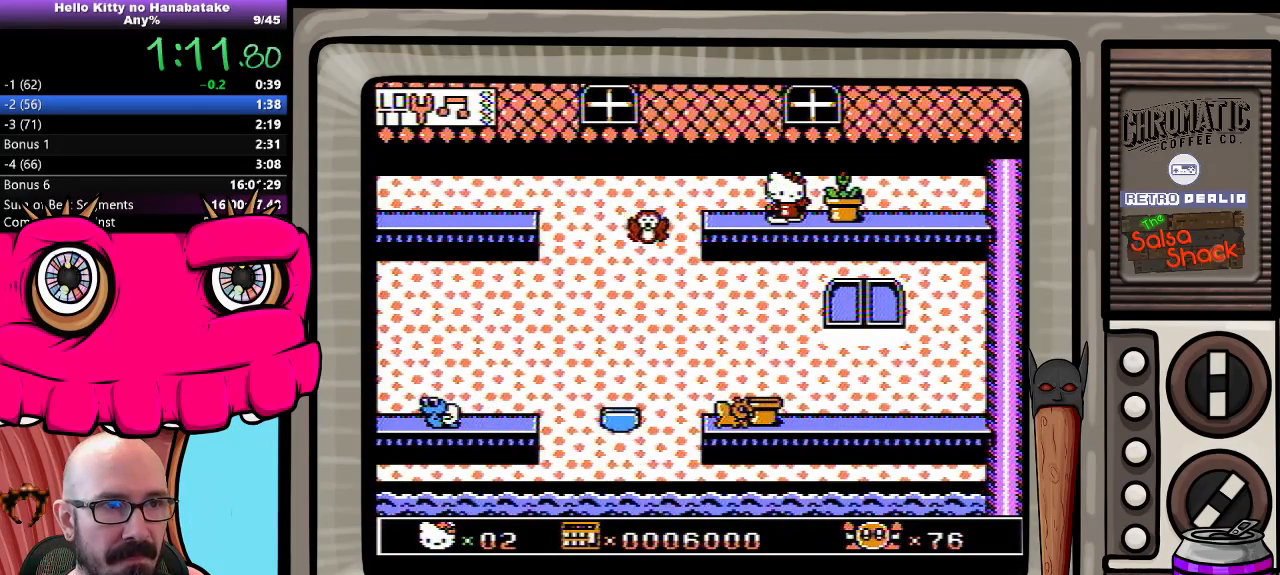
{"buttons": [], "events": [[167, "DPAD_LEFT", "down"], [283, "DPAD_LEFT", "up"], [383, "B", "down"], [483, "B", "up"]]}
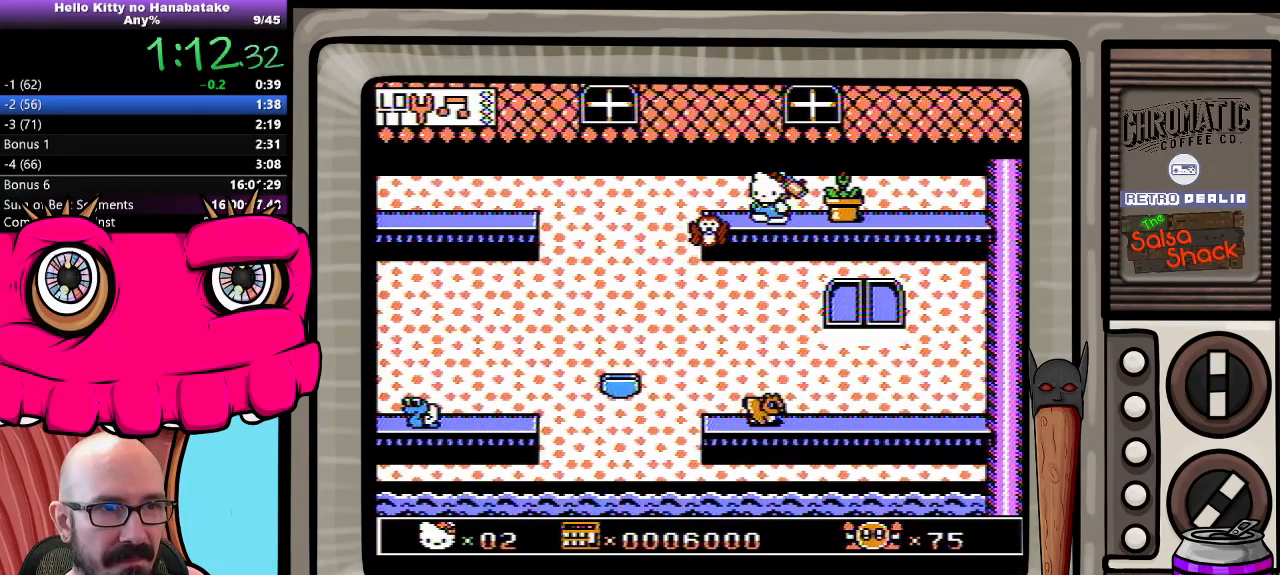
{"buttons": ["DPAD_DOWN", "DPAD_RIGHT"], "events": [[67, "DPAD_LEFT", "down"], [133, "DPAD_LEFT", "up"], [250, "DPAD_DOWN", "down"], [283, "DPAD_RIGHT", "down"], [350, "DPAD_DOWN", "up"], [367, "DPAD_DOWN", "down"]]}
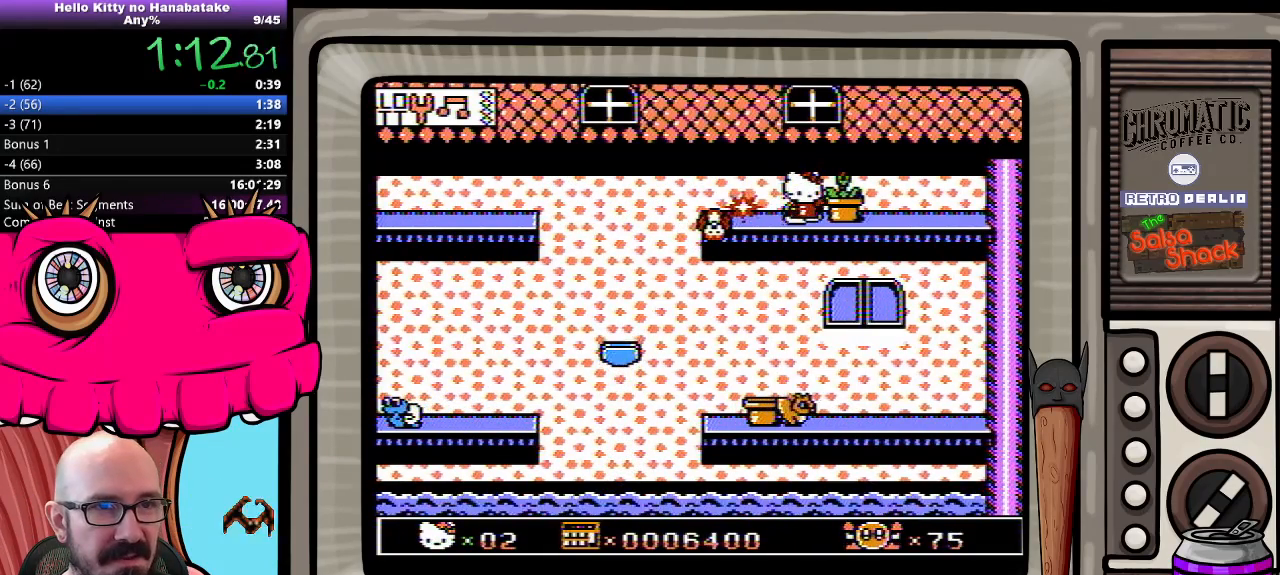
{"buttons": ["DPAD_DOWN", "DPAD_LEFT"], "events": [[33, "DPAD_RIGHT", "up"], [350, "DPAD_LEFT", "down"]]}
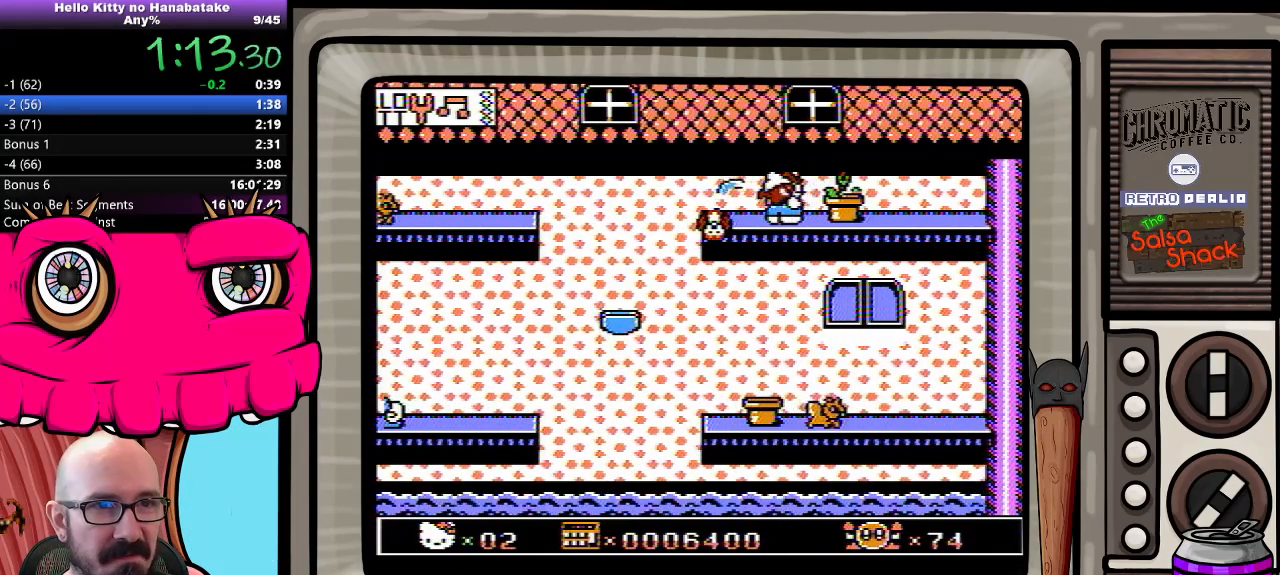
{"buttons": ["DPAD_LEFT"], "events": [[17, "DPAD_LEFT", "up"], [33, "DPAD_RIGHT", "down"], [133, "DPAD_RIGHT", "up"], [367, "DPAD_LEFT", "down"], [433, "DPAD_DOWN", "up"]]}
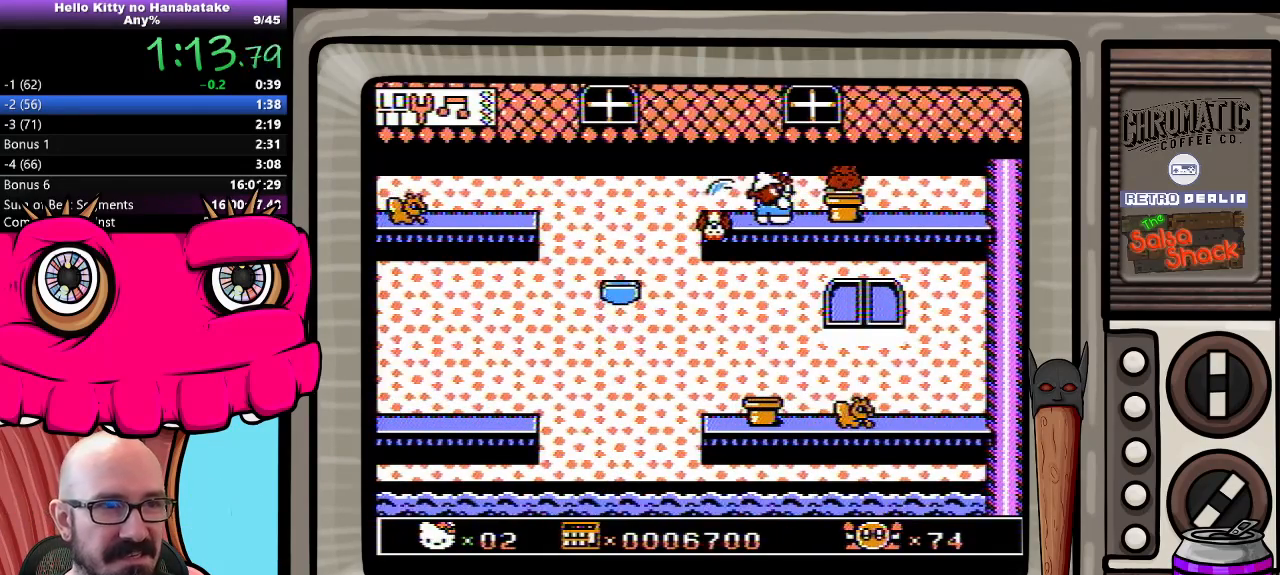
{"buttons": ["DPAD_LEFT"], "events": [[150, "A", "down"], [333, "A", "up"]]}
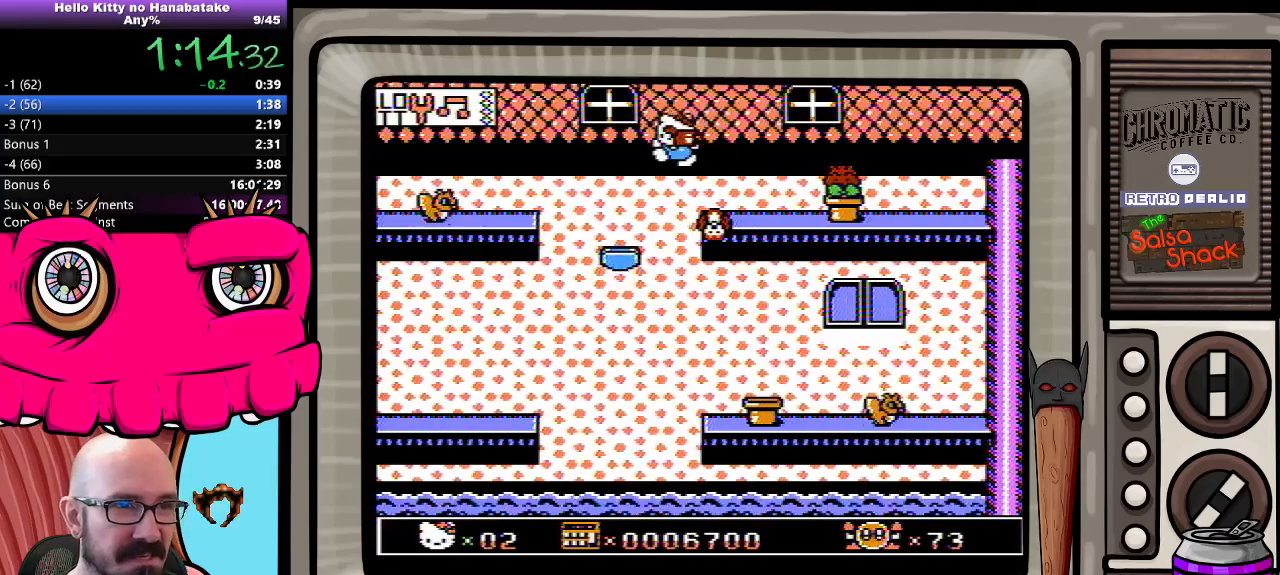
{"buttons": ["A", "DPAD_LEFT"], "events": [[367, "A", "down"]]}
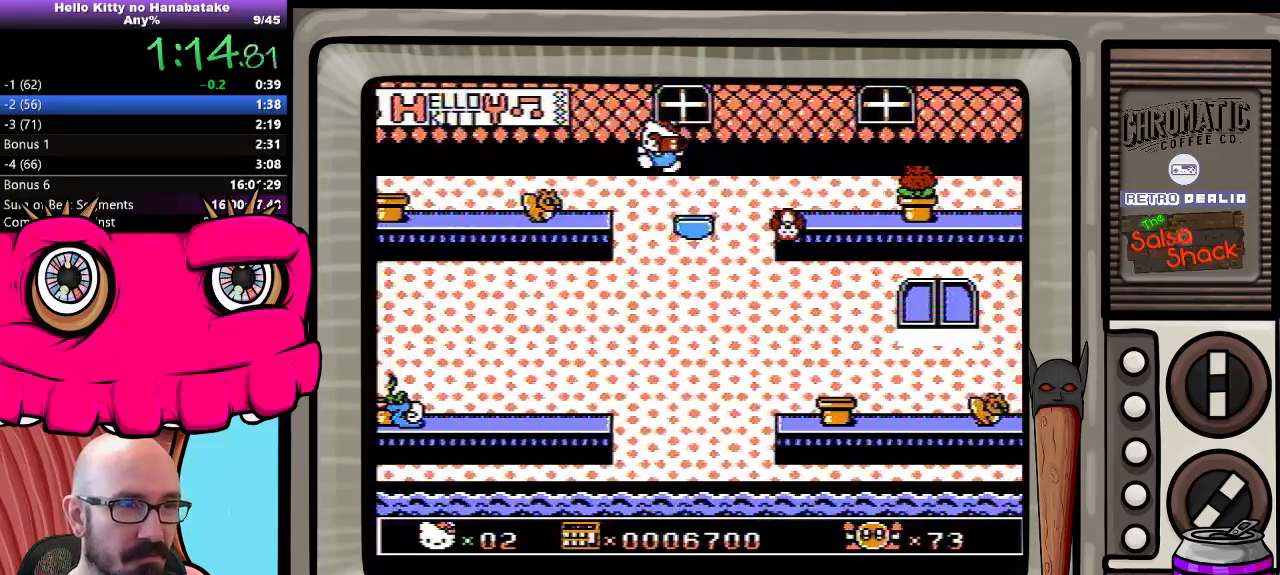
{"buttons": ["DPAD_LEFT"], "events": [[33, "A", "up"], [67, "B", "down"], [150, "B", "up"]]}
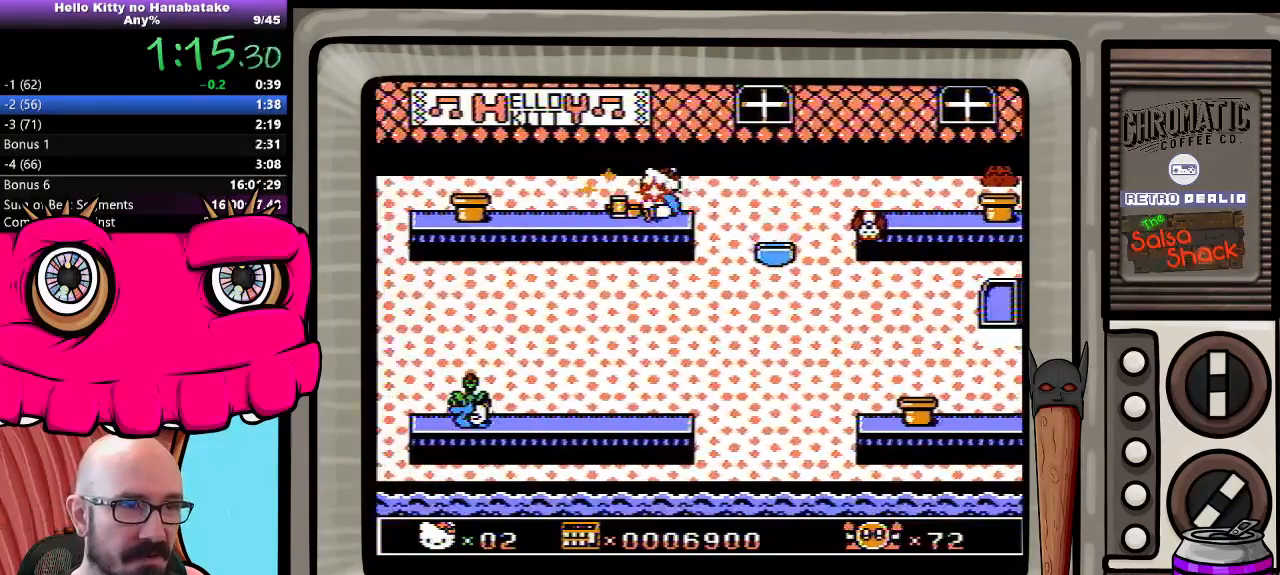
{"buttons": ["DPAD_DOWN", "DPAD_LEFT"], "events": [[333, "DPAD_DOWN", "down"]]}
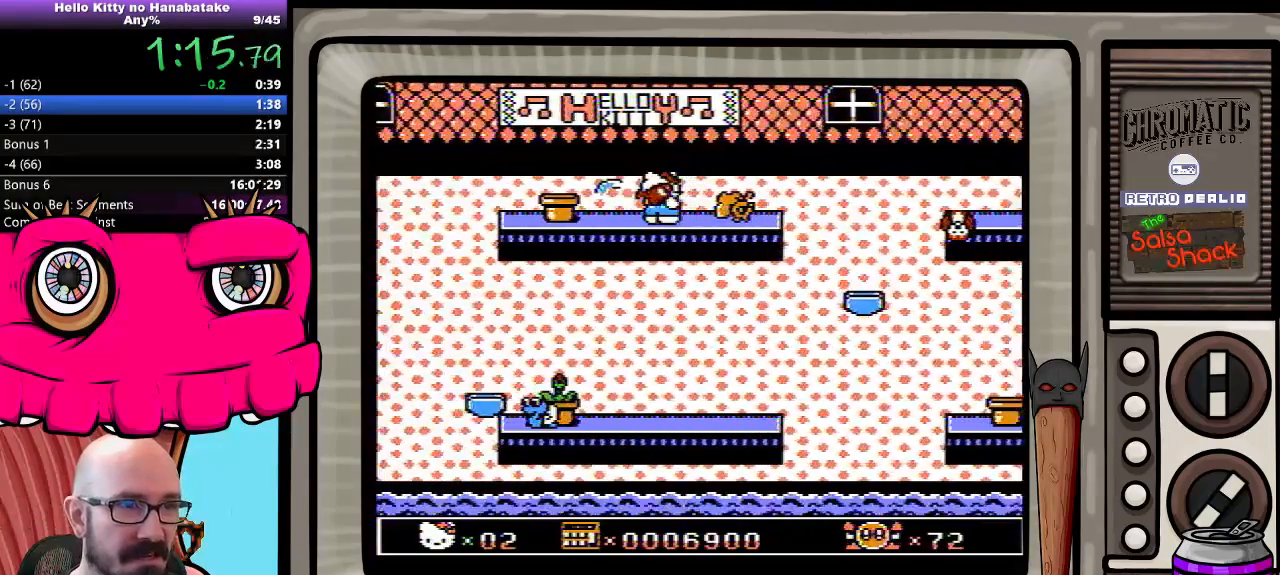
{"buttons": ["DPAD_DOWN", "DPAD_LEFT"], "events": []}
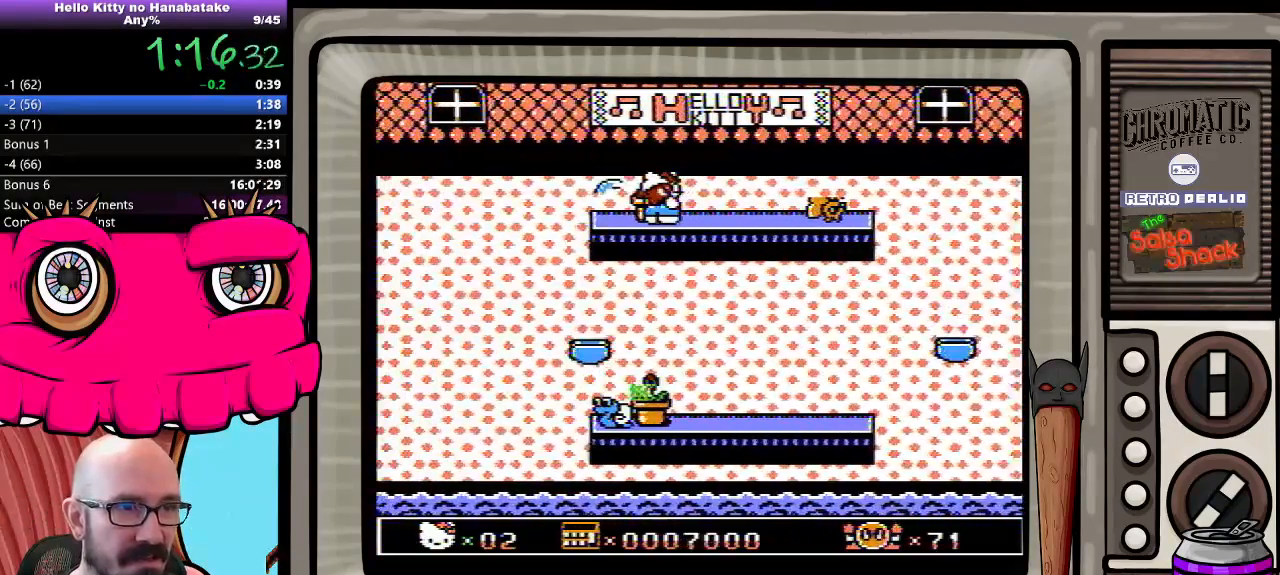
{"buttons": ["DPAD_DOWN"], "events": [[350, "DPAD_LEFT", "up"]]}
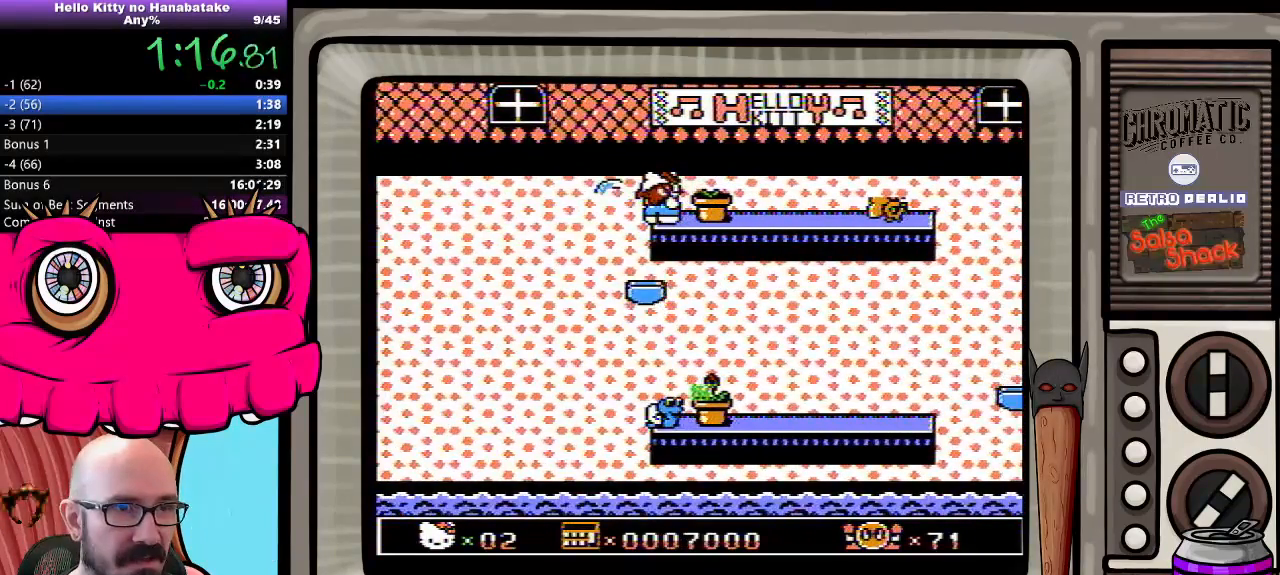
{"buttons": ["DPAD_DOWN"], "events": [[167, "DPAD_RIGHT", "down"], [200, "DPAD_RIGHT", "up"]]}
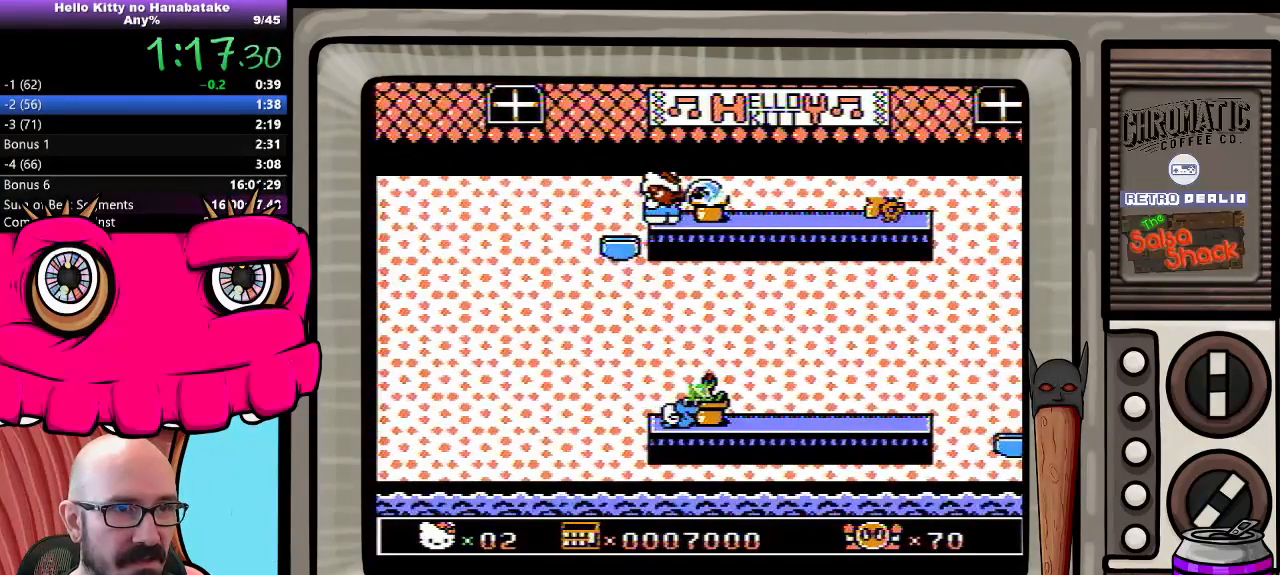
{"buttons": ["DPAD_DOWN"], "events": []}